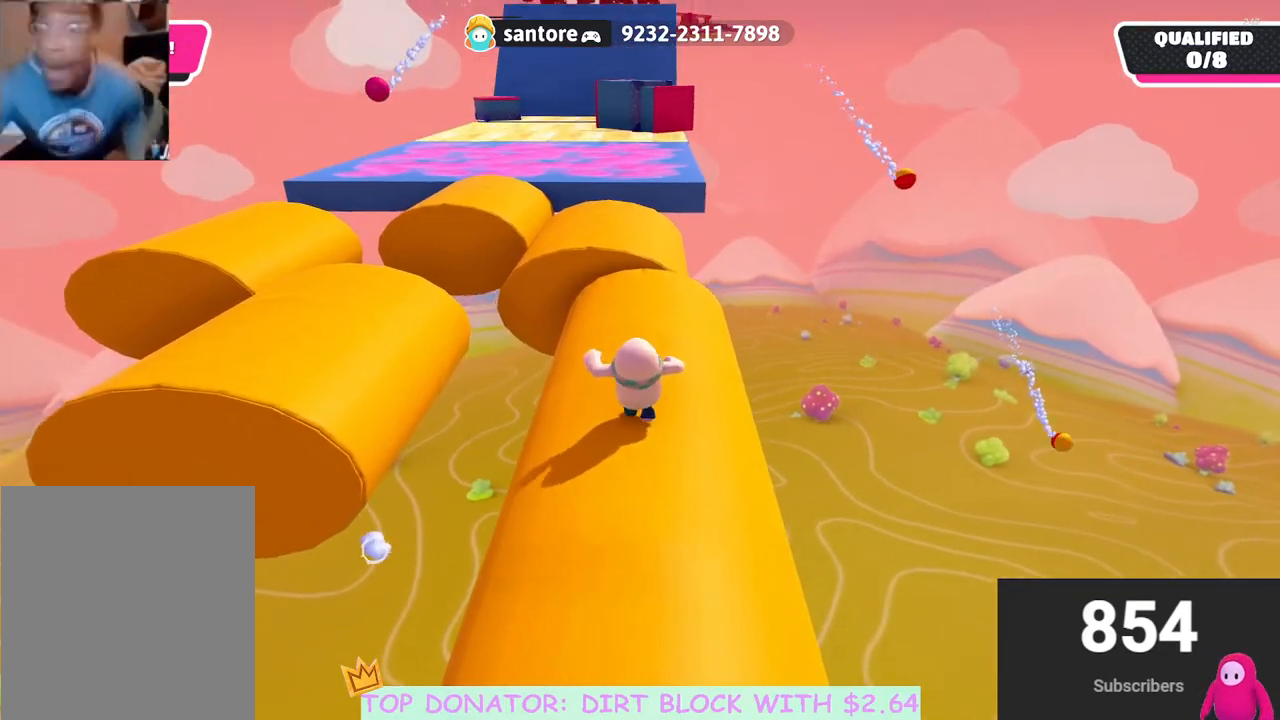
Gameplay with a controller (Xbox layout); each line is a JSON object with the inputs held at the frame after it. "events" lists button and stick changes between this image and that frame as [ms after this image, input, new state], when the widget could be followed in between.
{"buttons": [], "left_stick": "up-right", "right_stick": "down", "events": [[133, "right_stick", "down-left"], [283, "right_stick", "center"], [433, "left_stick", "up-right"], [467, "right_stick", "down"]]}
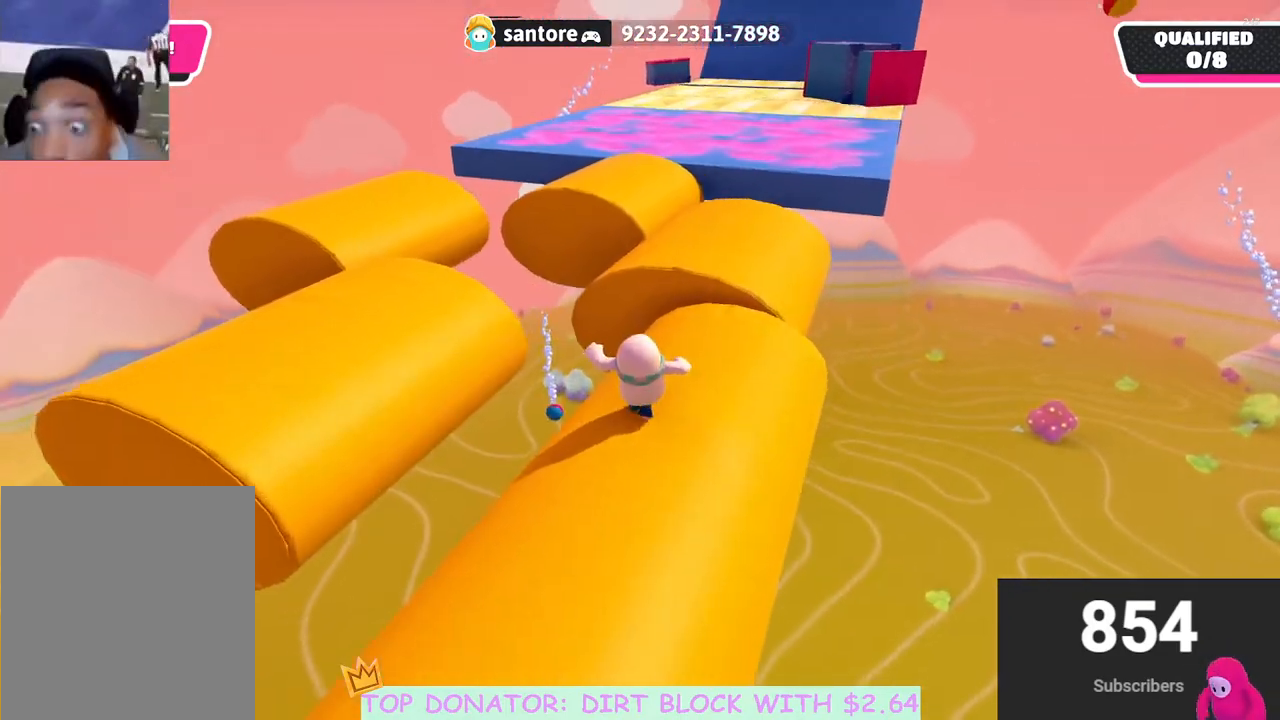
{"buttons": ["A"], "left_stick": "up", "right_stick": "center", "events": [[83, "right_stick", "center"], [167, "left_stick", "up"], [450, "A", "down"]]}
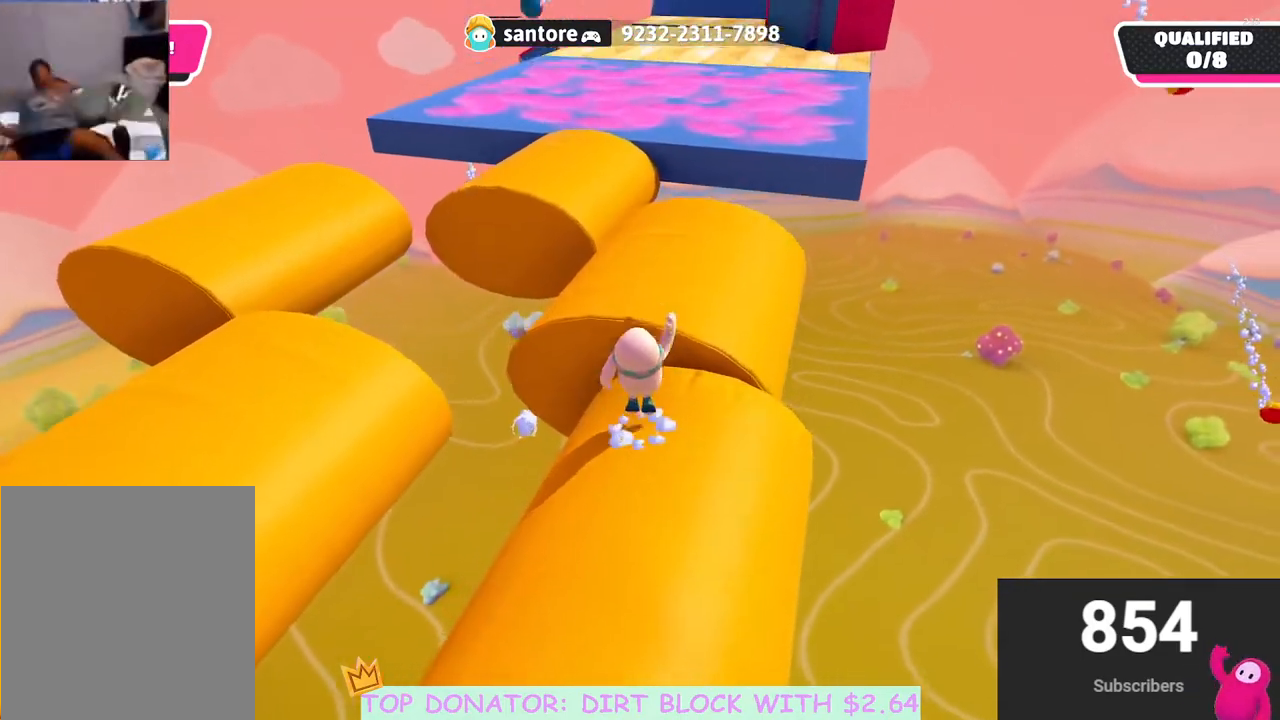
{"buttons": [], "left_stick": "up", "right_stick": "center", "events": [[100, "A", "up"]]}
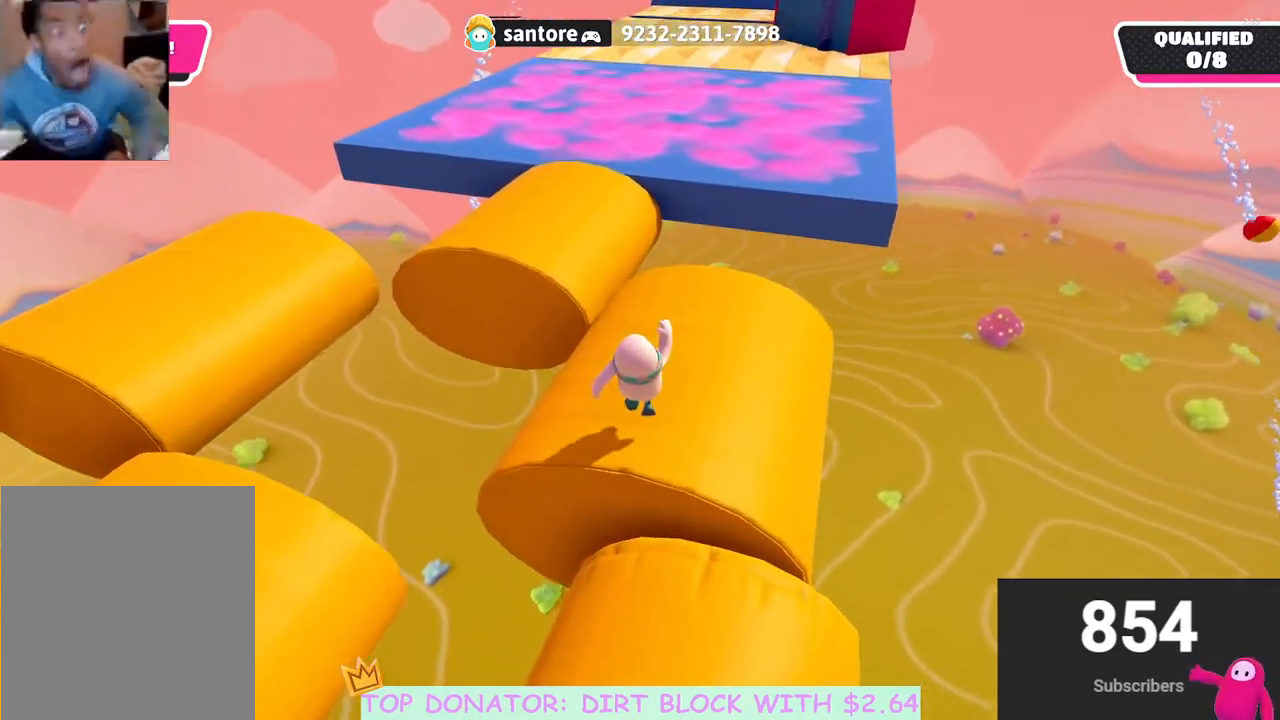
{"buttons": [], "left_stick": "up", "right_stick": "center", "events": [[67, "A", "down"], [200, "A", "up"], [250, "left_stick", "up-left"], [400, "left_stick", "up"]]}
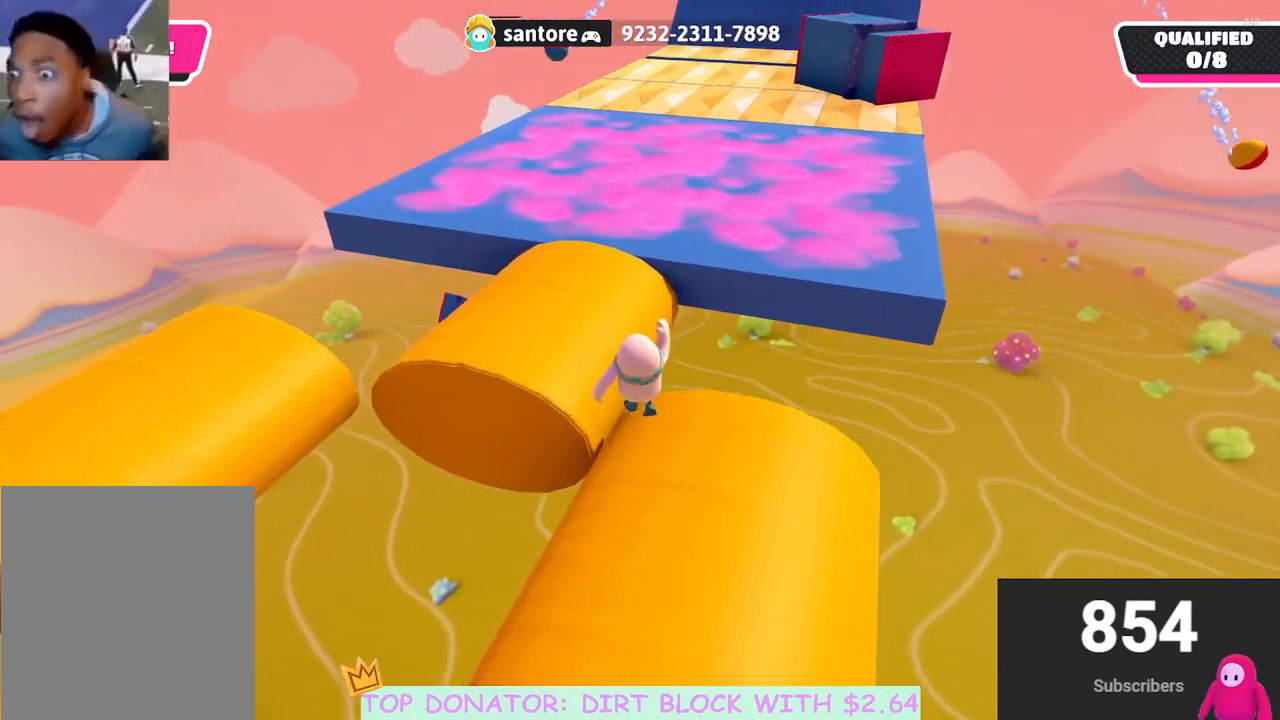
{"buttons": [], "left_stick": "up-left", "right_stick": "center", "events": [[200, "left_stick", "up-left"], [283, "A", "down"], [400, "A", "up"]]}
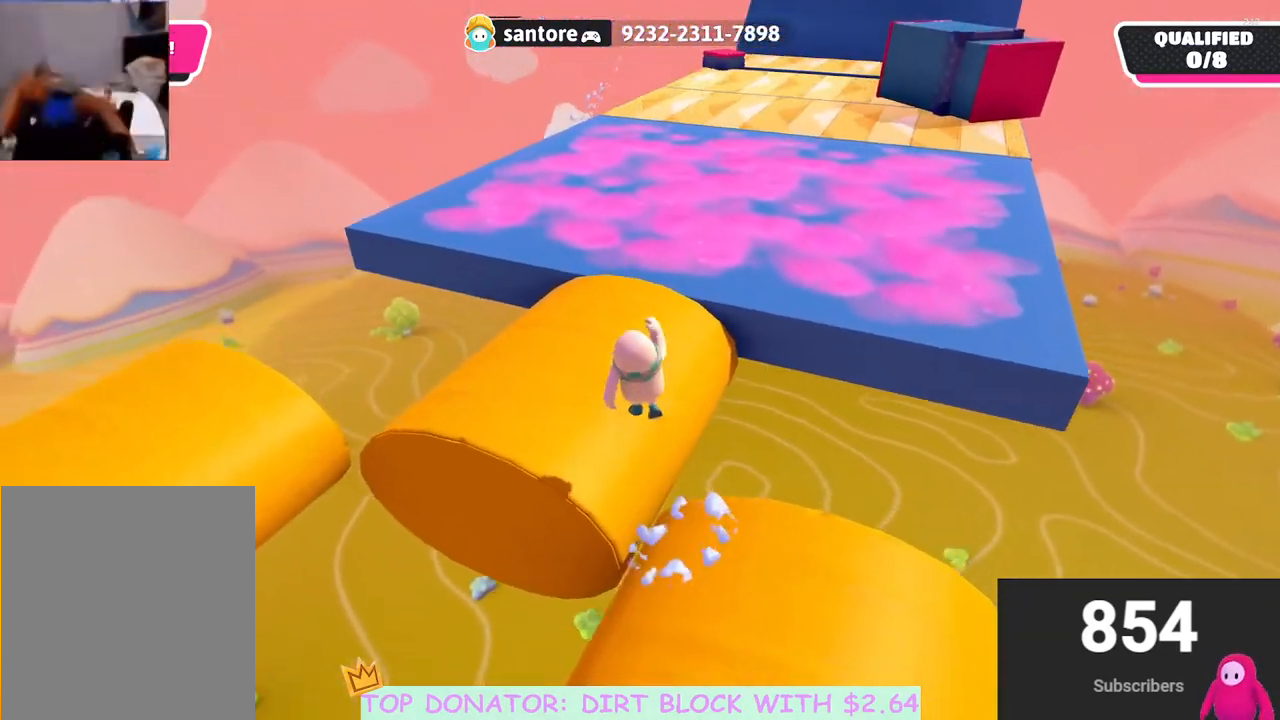
{"buttons": [], "left_stick": "up-right", "right_stick": "down-right", "events": [[300, "right_stick", "down-right"], [350, "left_stick", "up-right"]]}
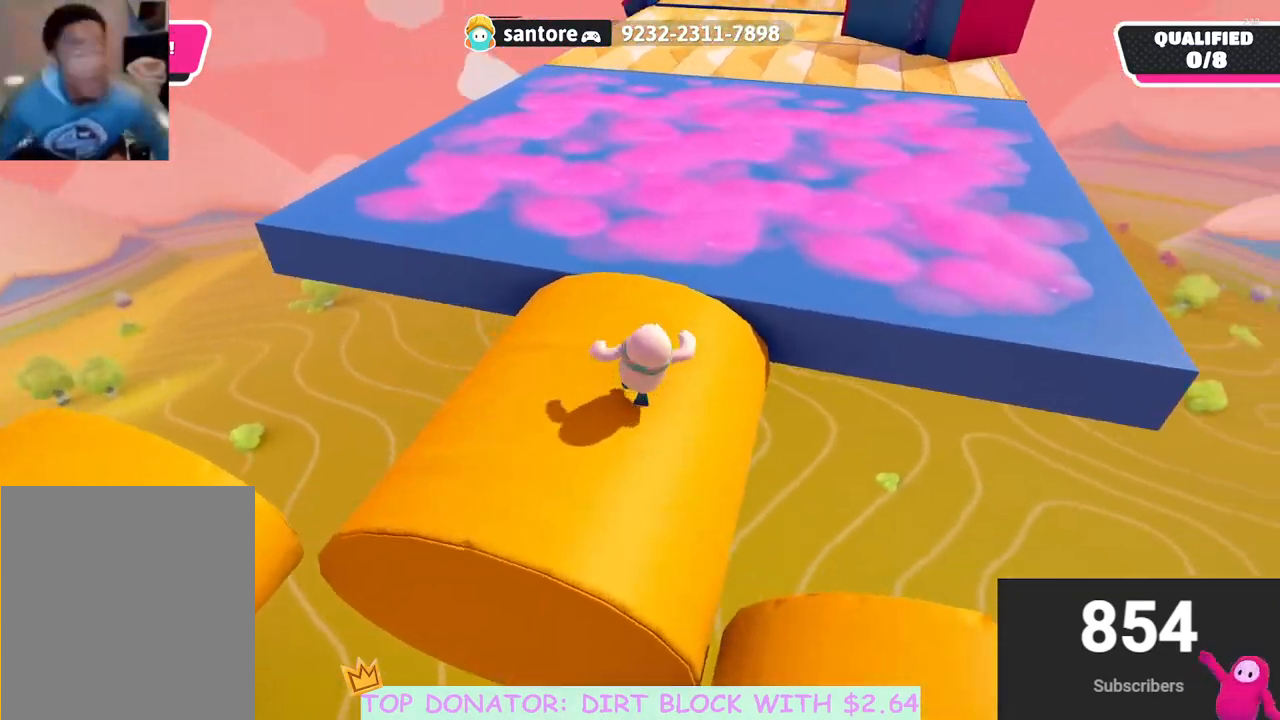
{"buttons": ["A", "X"], "left_stick": "up", "right_stick": "center", "events": [[17, "right_stick", "up-right"], [67, "left_stick", "up"], [133, "right_stick", "up"], [267, "right_stick", "center"], [300, "A", "down"], [417, "X", "down"]]}
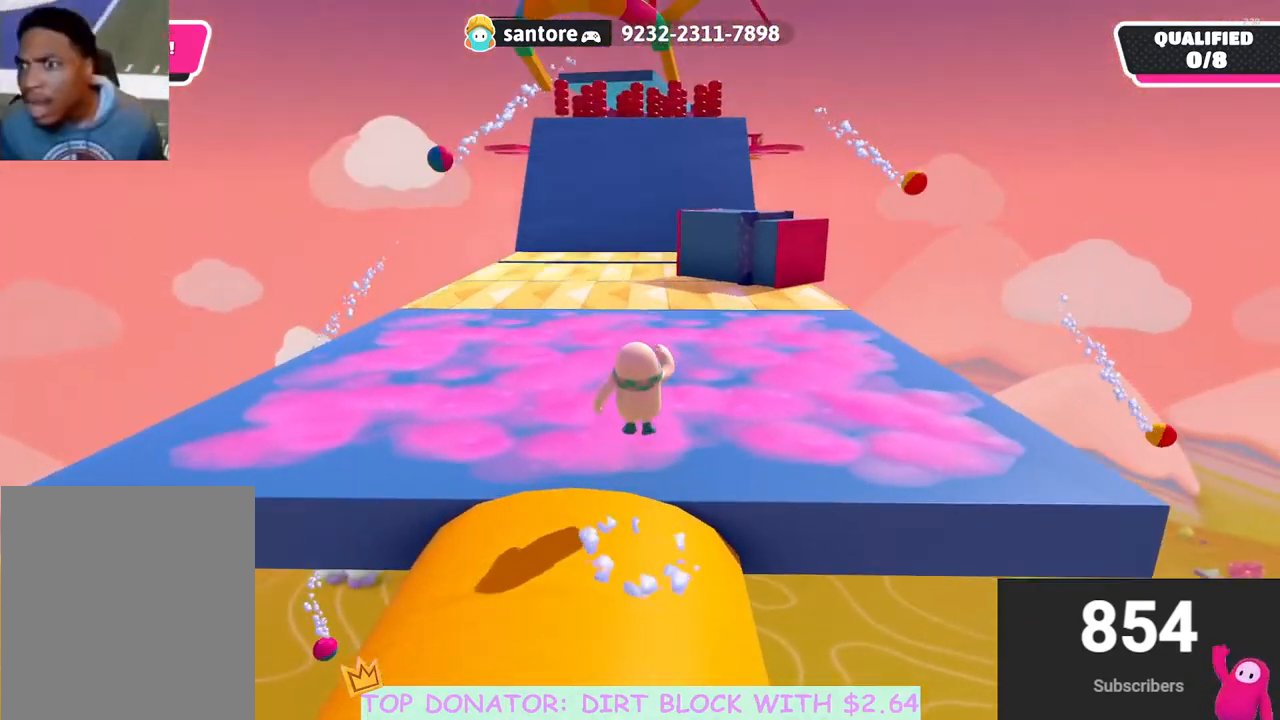
{"buttons": ["A", "X"], "left_stick": "up-right", "right_stick": "center", "events": [[33, "A", "up"], [33, "X", "up"], [450, "A", "down"], [450, "left_stick", "up-right"], [500, "X", "down"]]}
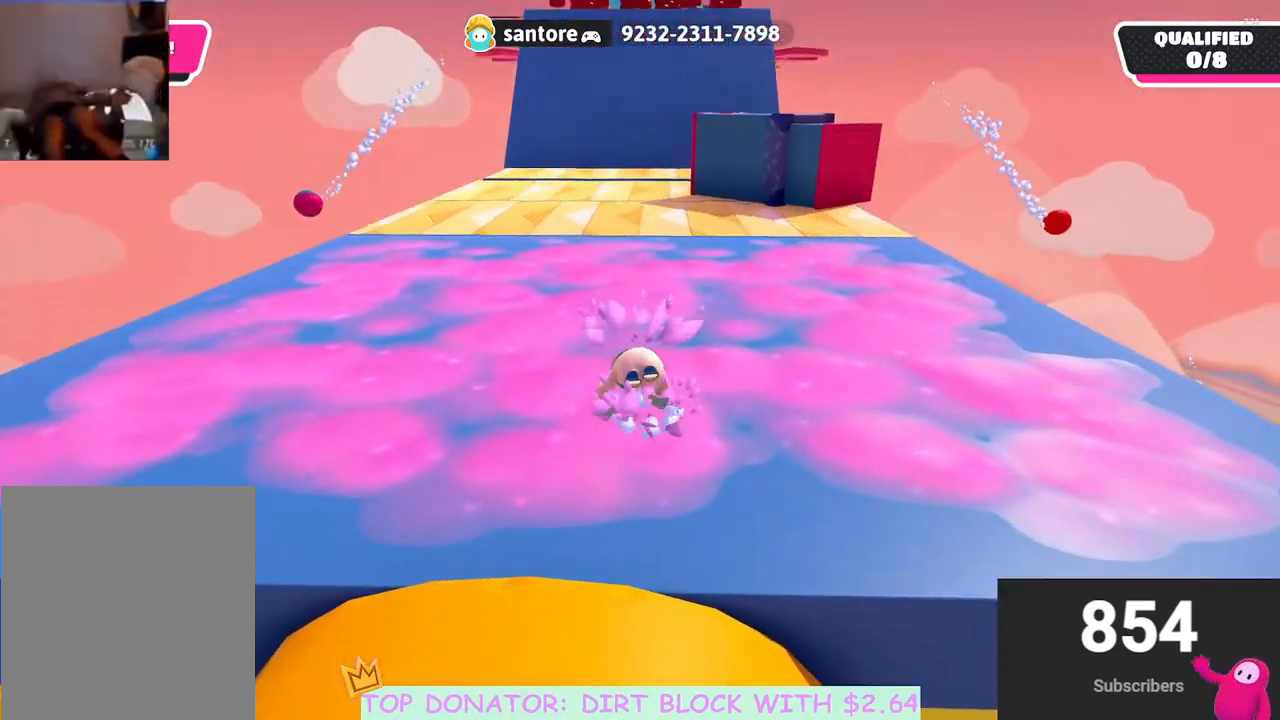
{"buttons": ["A", "X"], "left_stick": "up-left", "right_stick": "center", "events": [[100, "X", "up"], [117, "A", "up"], [283, "left_stick", "up"], [383, "left_stick", "up-left"], [450, "A", "down"], [500, "X", "down"]]}
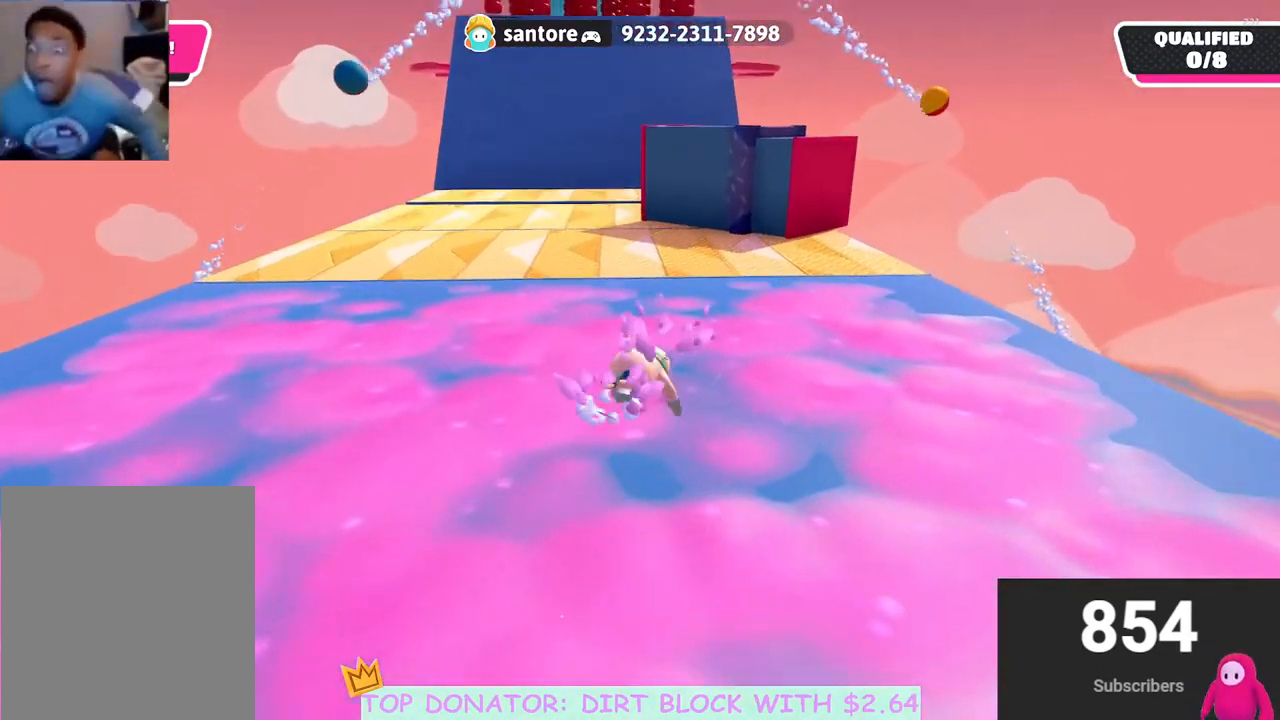
{"buttons": [], "left_stick": "up-left", "right_stick": "center", "events": [[117, "left_stick", "up-right"], [133, "A", "up"], [133, "X", "up"], [450, "left_stick", "up-left"]]}
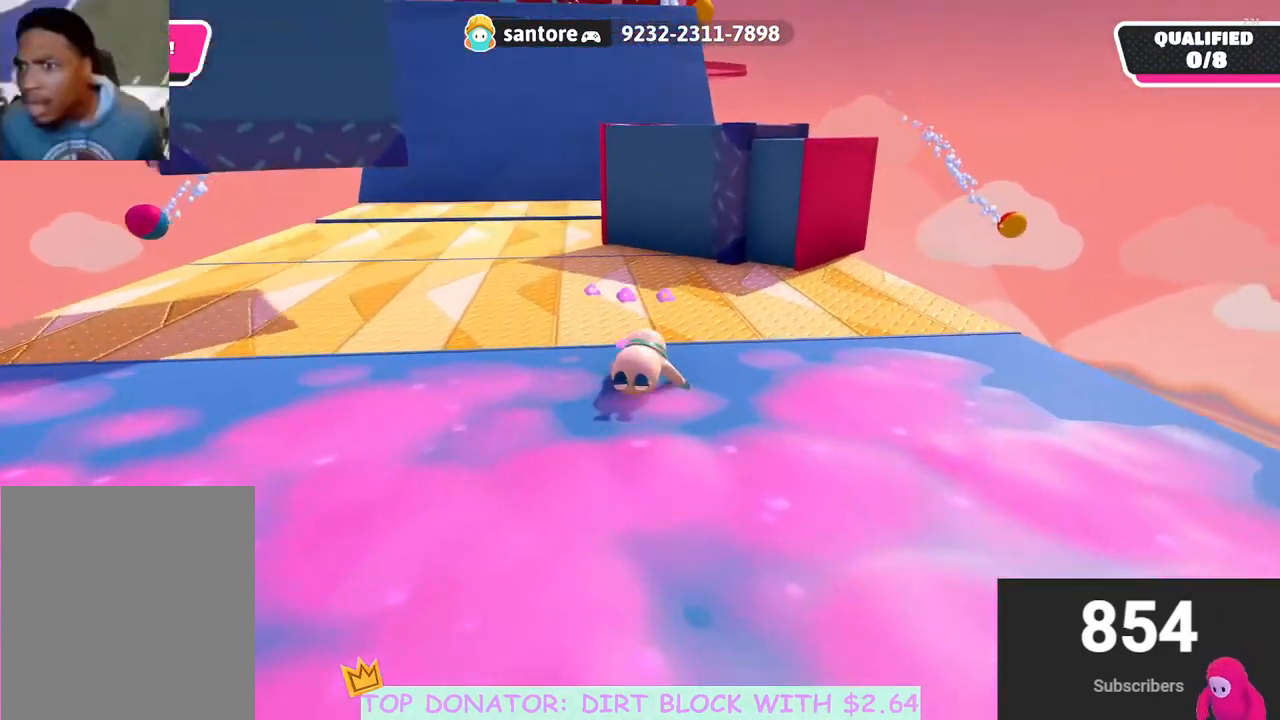
{"buttons": [], "left_stick": "up", "right_stick": "center", "events": [[17, "A", "down"], [133, "A", "up"], [300, "left_stick", "up"]]}
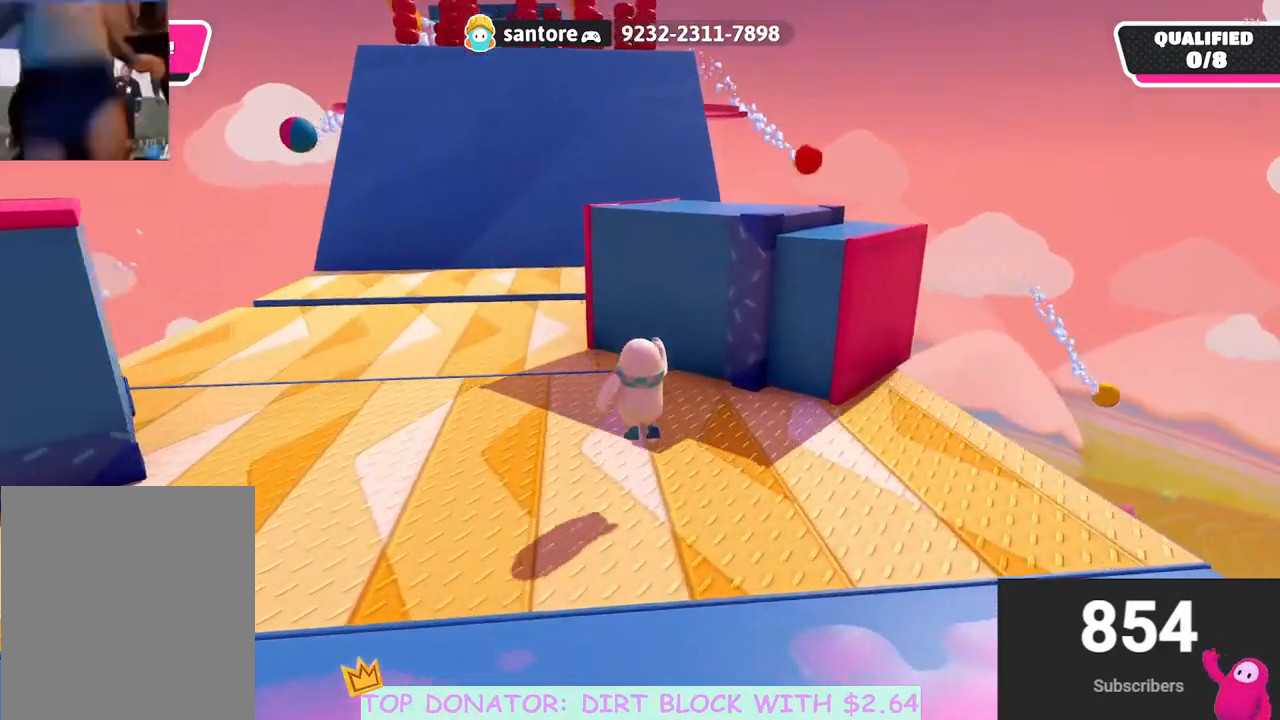
{"buttons": [], "left_stick": "up", "right_stick": "center", "events": []}
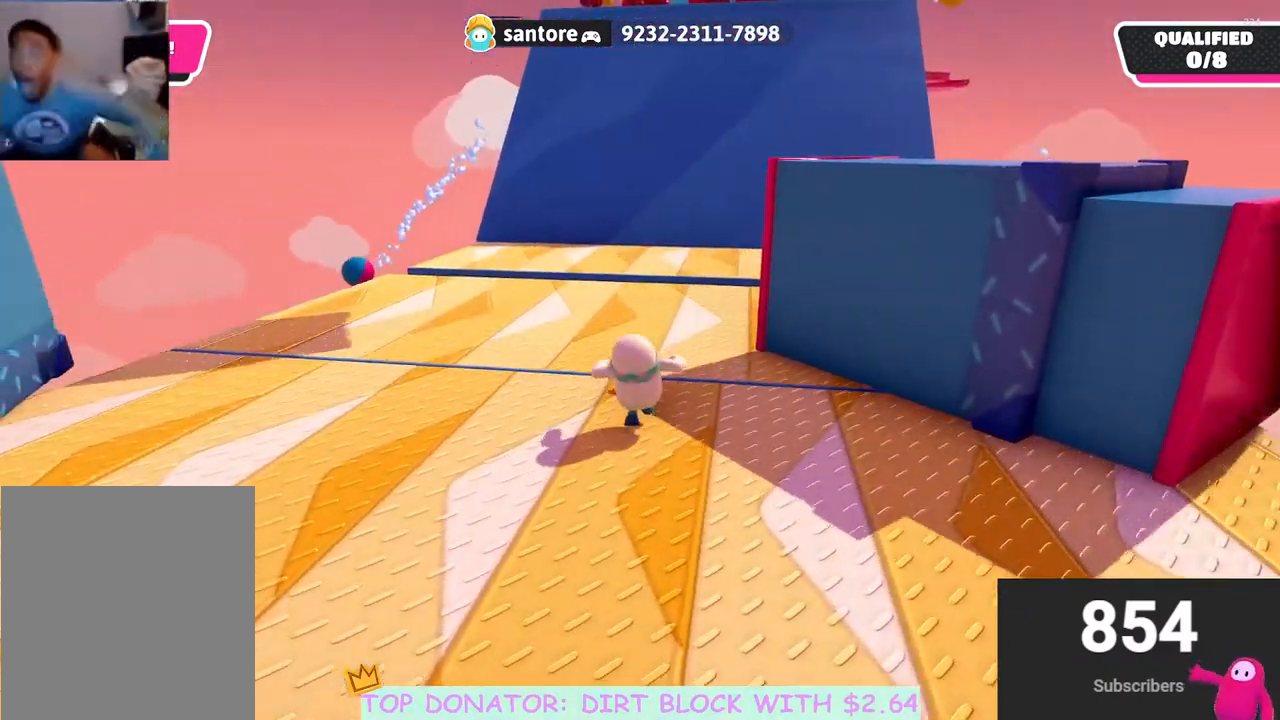
{"buttons": [], "left_stick": "up", "right_stick": "center", "events": []}
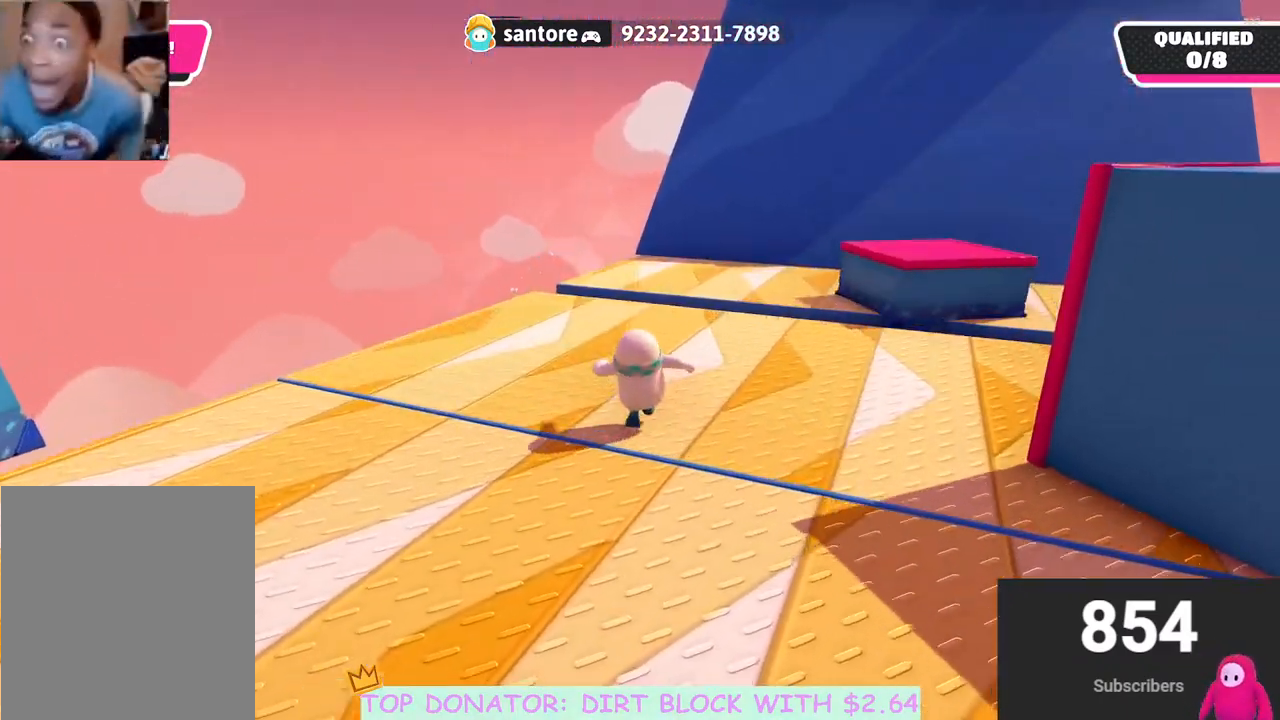
{"buttons": [], "left_stick": "up", "right_stick": "center", "events": [[333, "right_stick", "down"], [483, "right_stick", "center"]]}
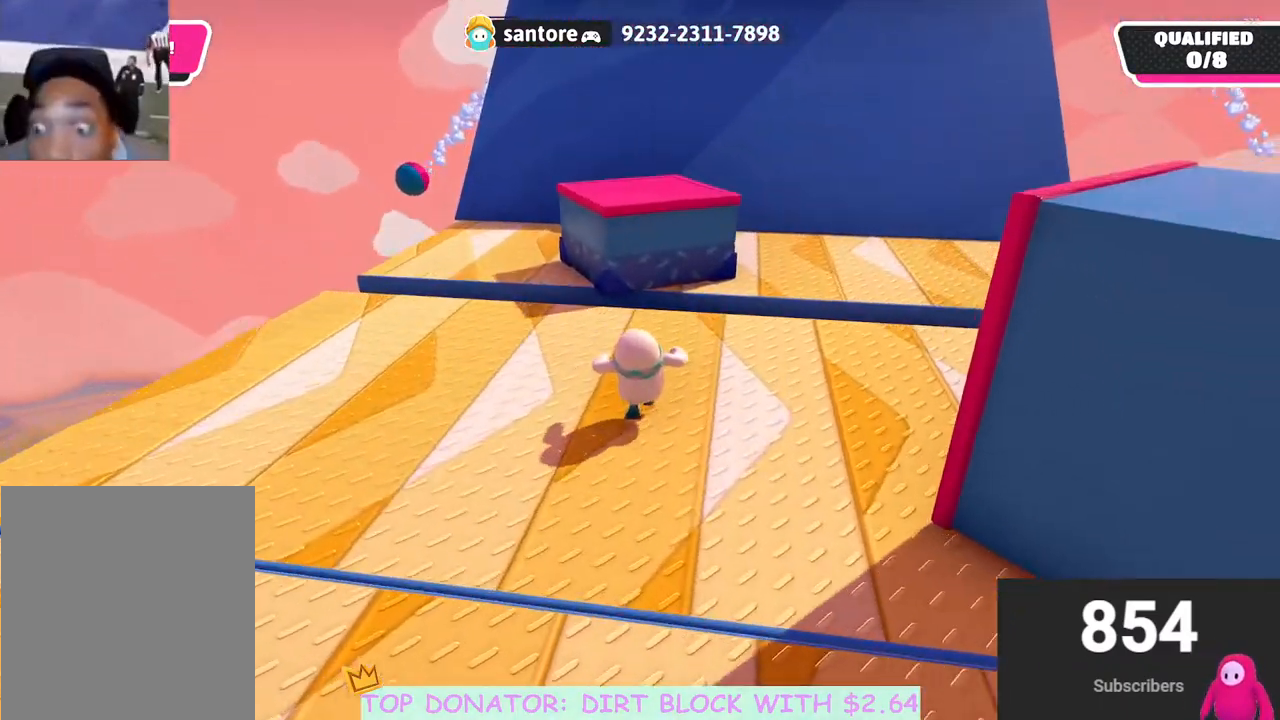
{"buttons": ["A"], "left_stick": "up", "right_stick": "center", "events": [[483, "A", "down"]]}
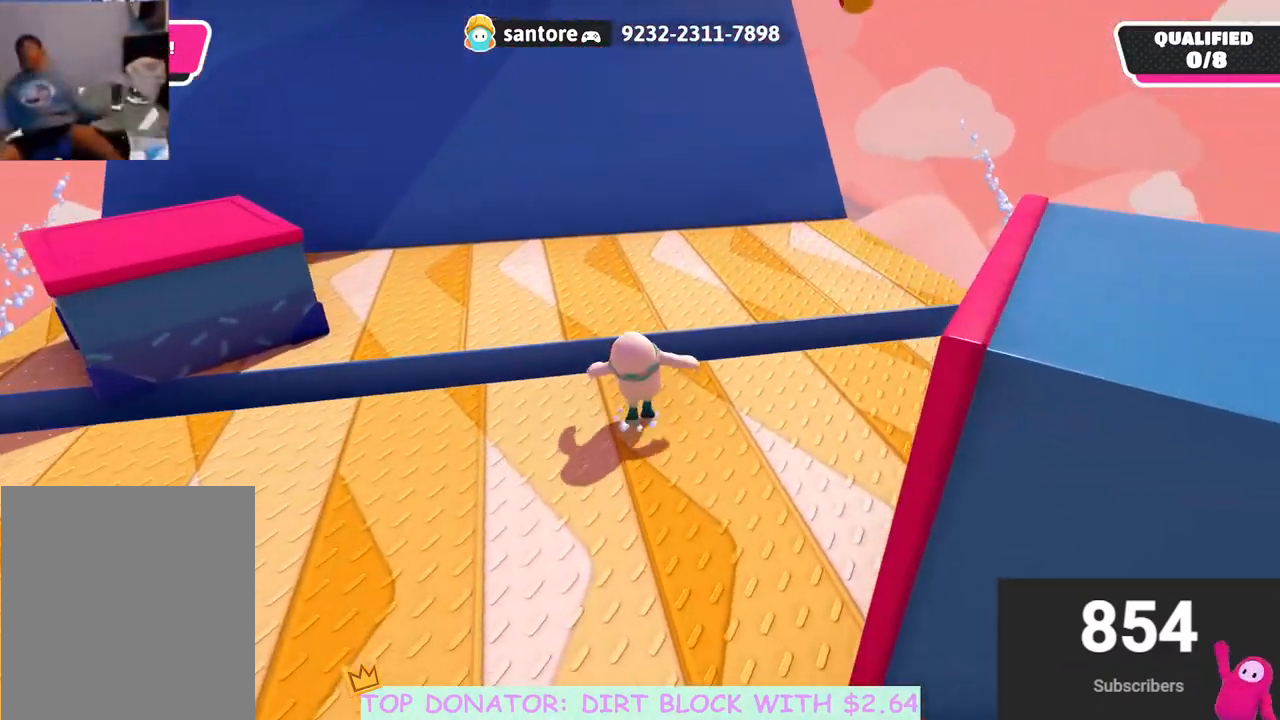
{"buttons": [], "left_stick": "up", "right_stick": "up", "events": [[100, "A", "up"], [317, "right_stick", "up"]]}
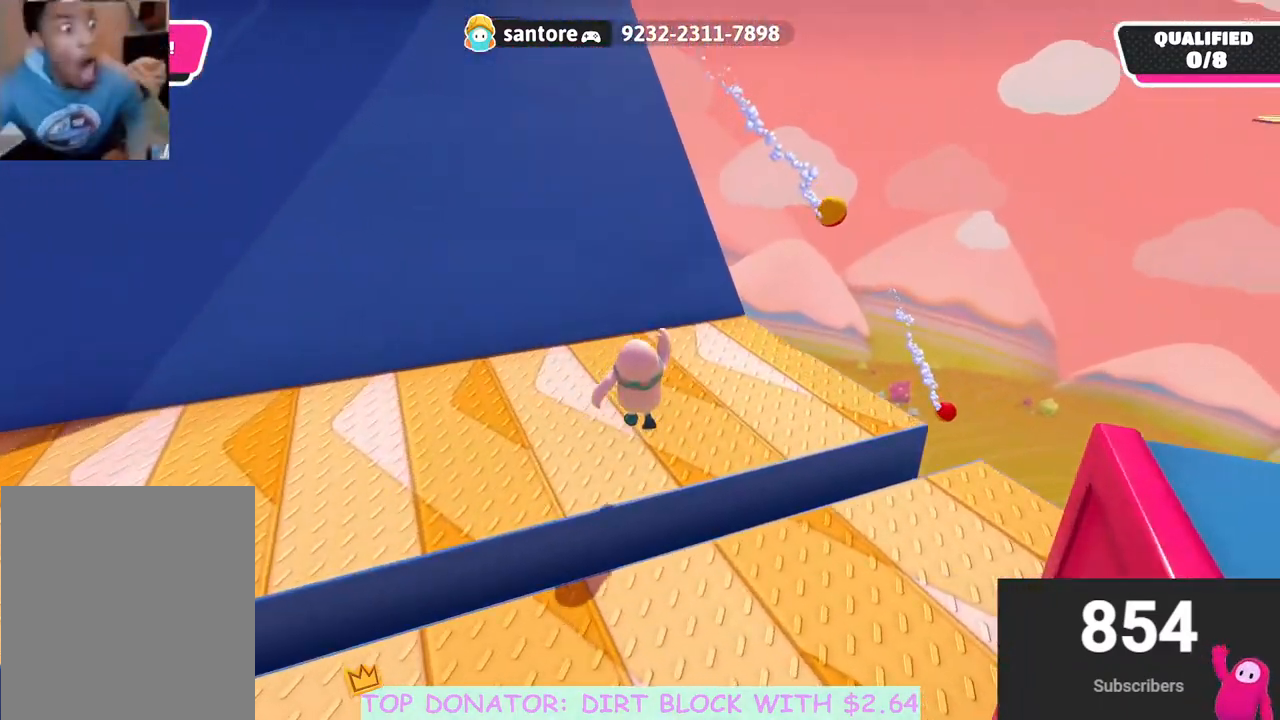
{"buttons": [], "left_stick": "up", "right_stick": "center", "events": [[100, "right_stick", "center"]]}
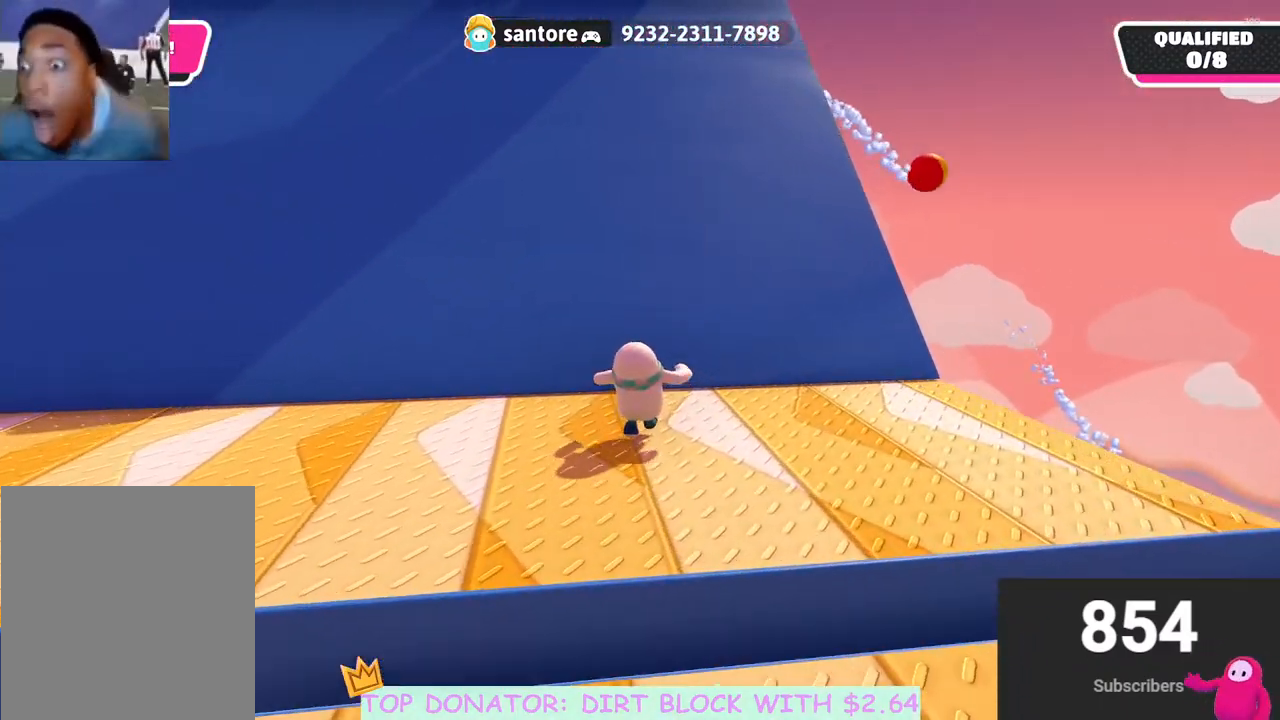
{"buttons": [], "left_stick": "up", "right_stick": "center", "events": [[367, "A", "down"], [500, "A", "up"]]}
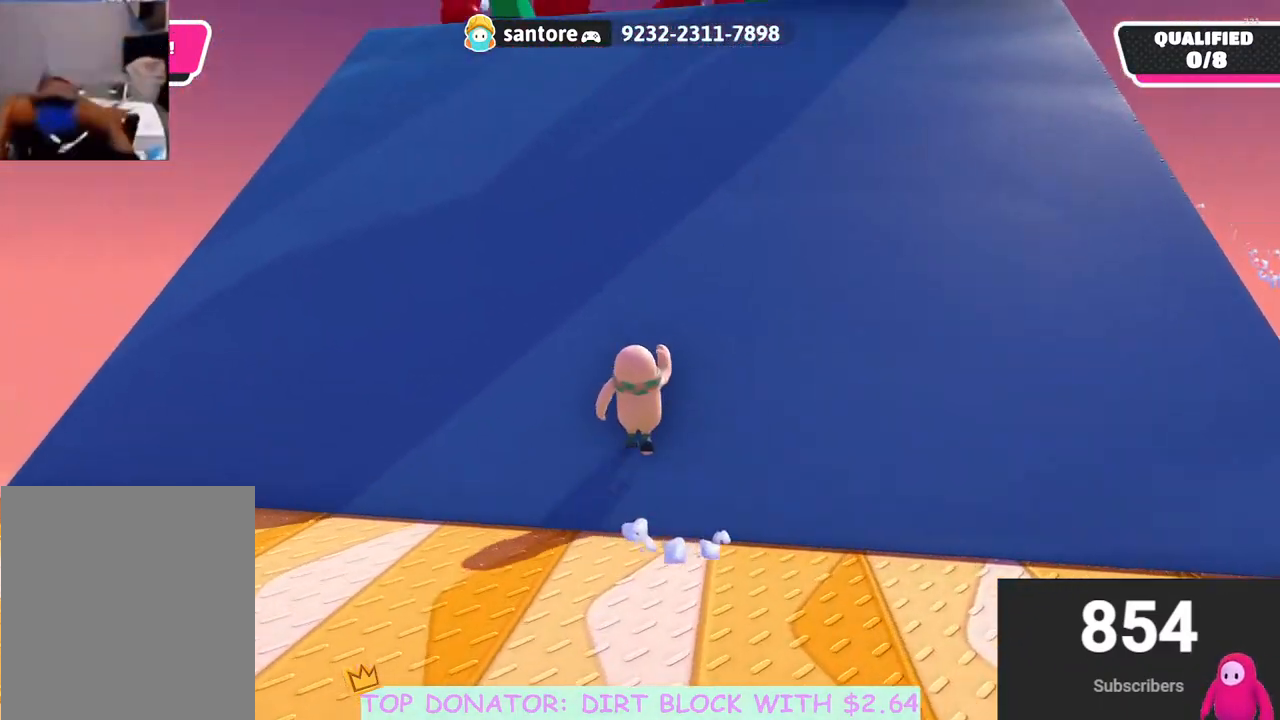
{"buttons": [], "left_stick": "up", "right_stick": "center", "events": []}
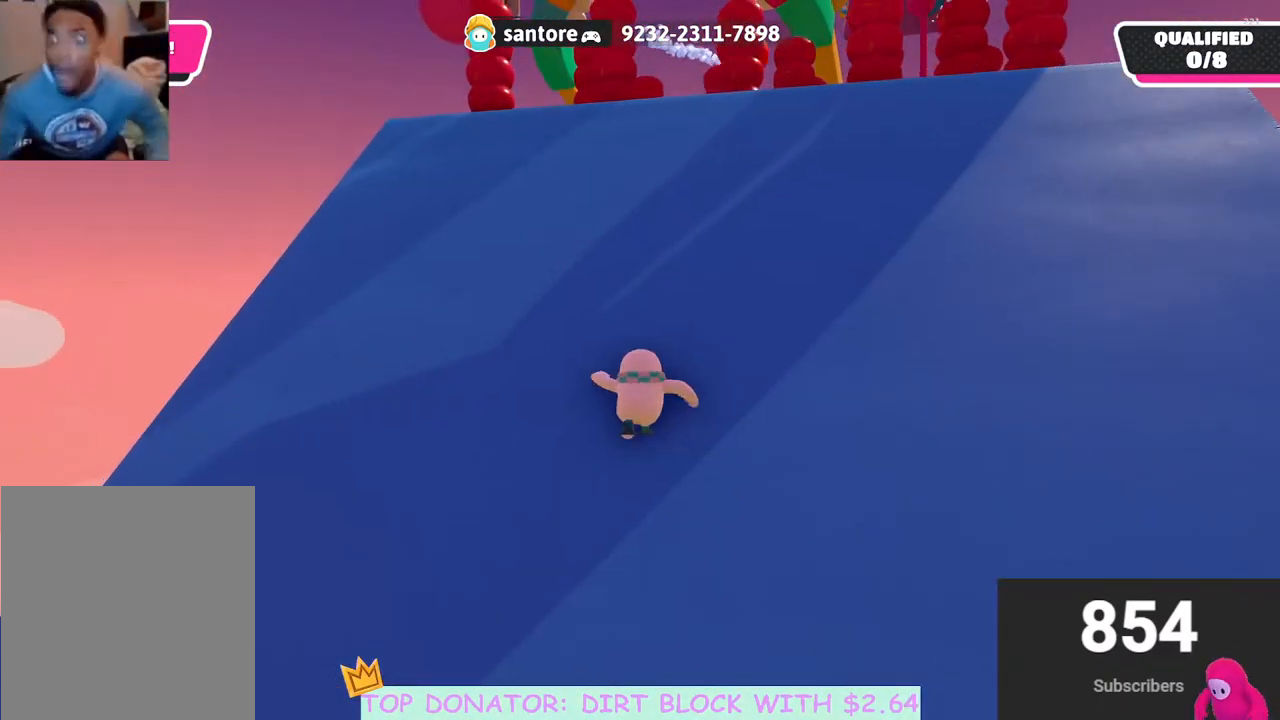
{"buttons": [], "left_stick": "up", "right_stick": "center", "events": []}
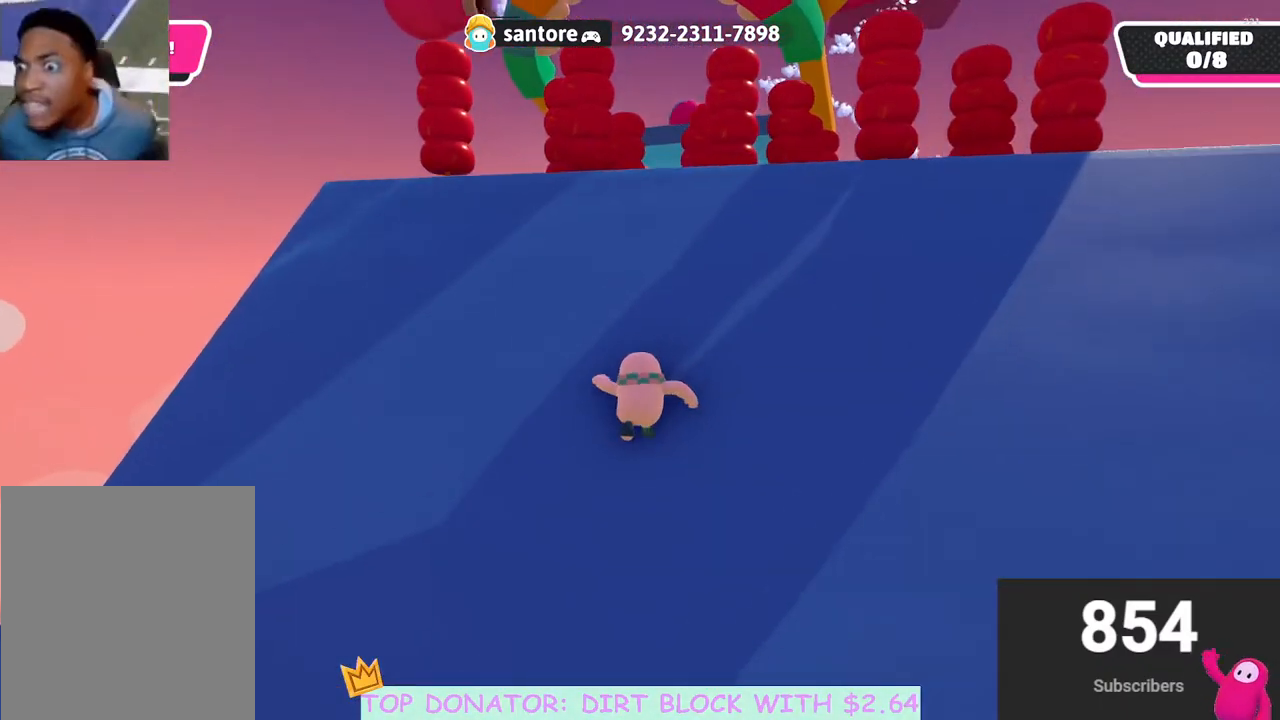
{"buttons": [], "left_stick": "up", "right_stick": "center", "events": []}
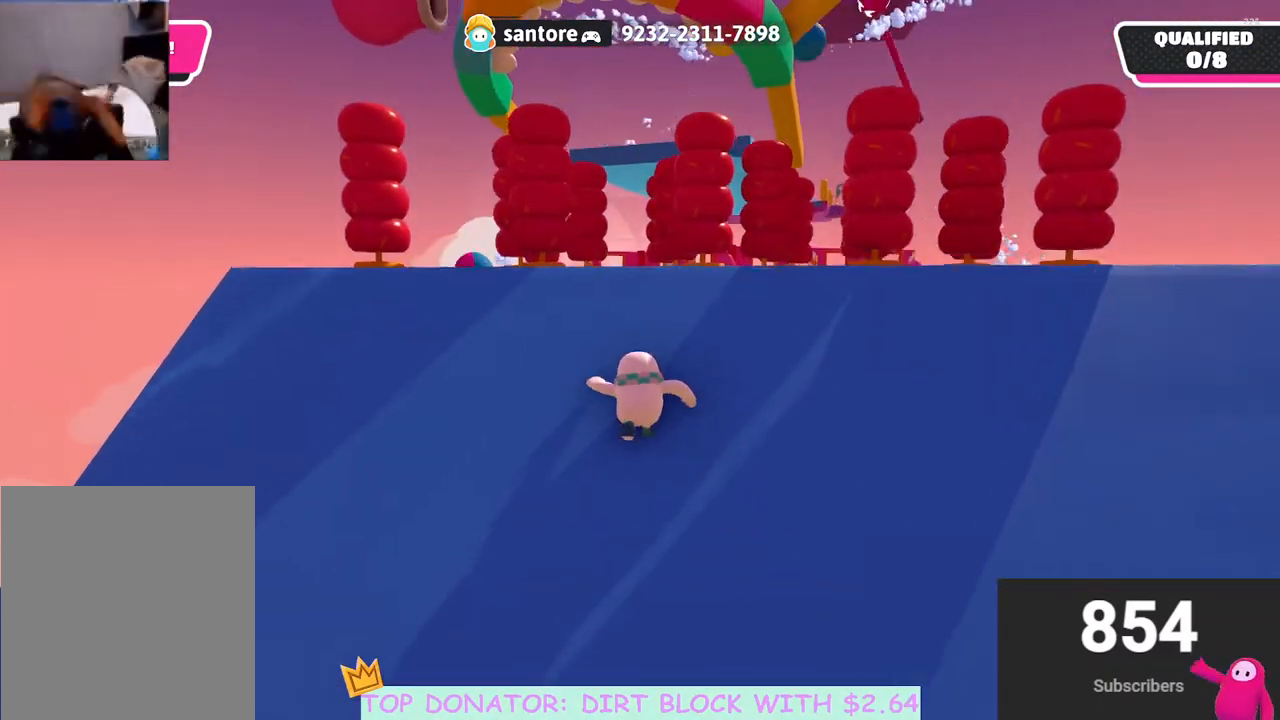
{"buttons": [], "left_stick": "up", "right_stick": "center", "events": []}
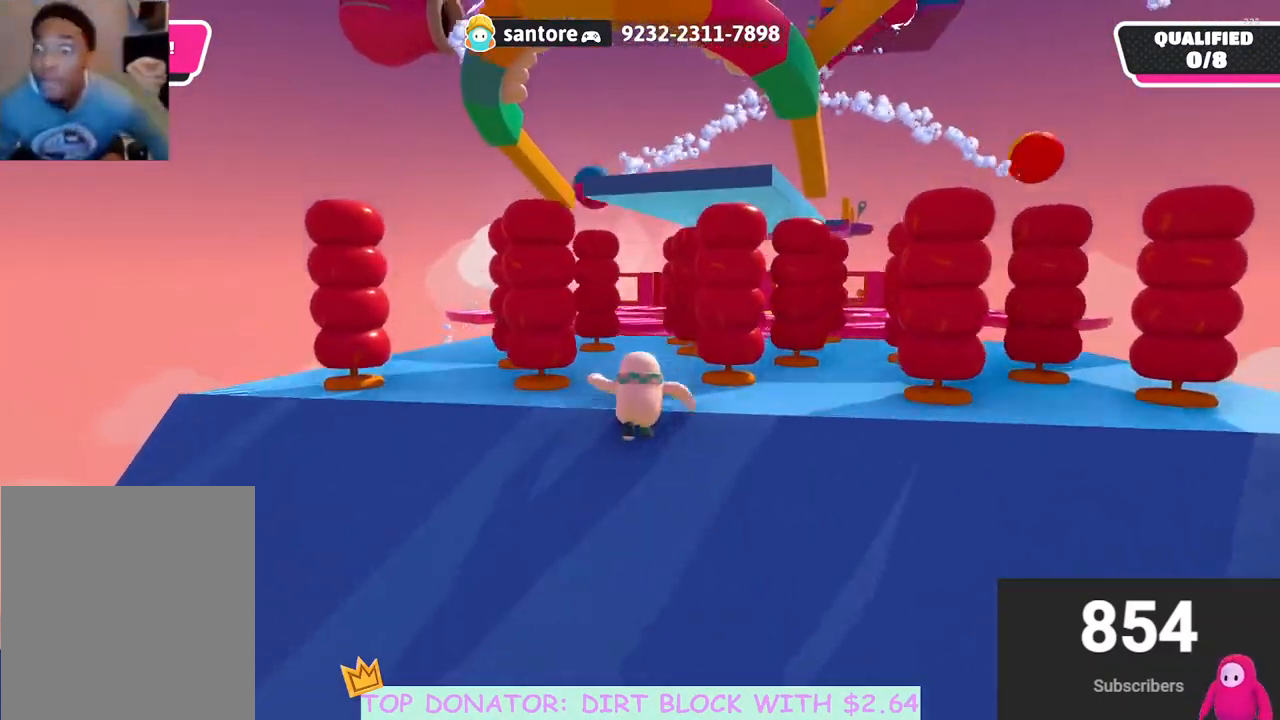
{"buttons": [], "left_stick": "up", "right_stick": "center", "events": [[233, "right_stick", "down"], [333, "right_stick", "center"]]}
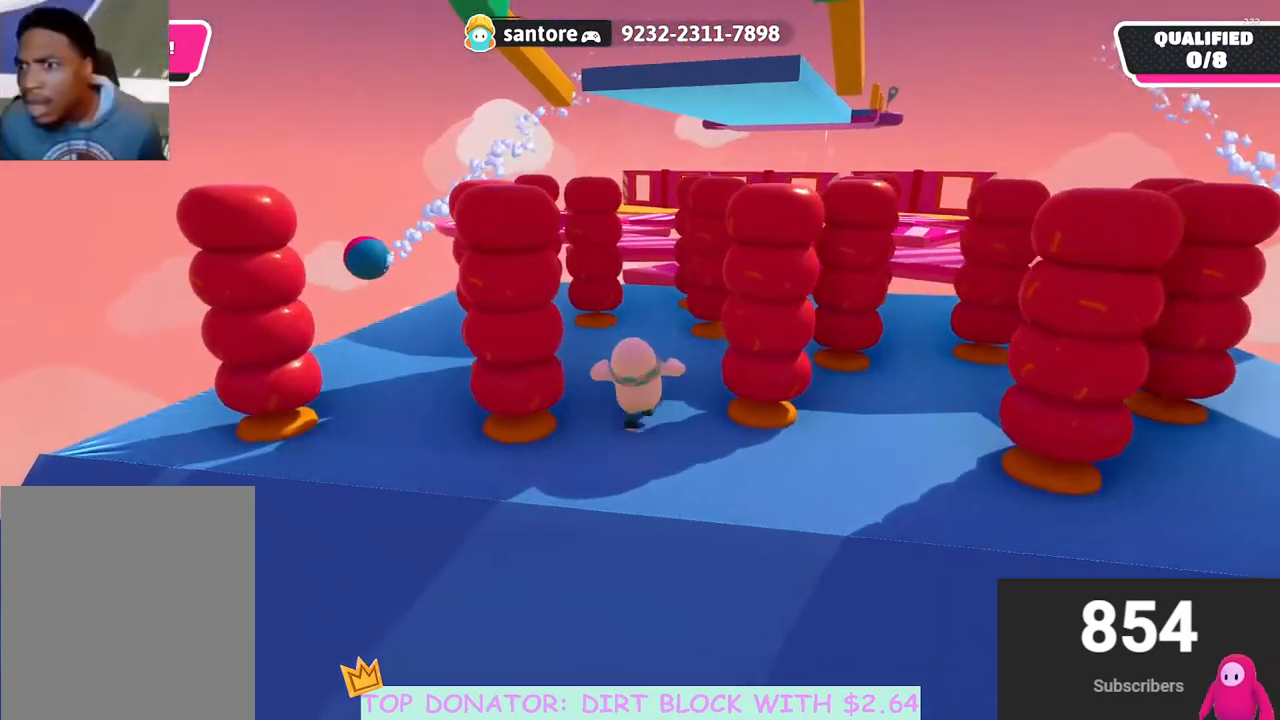
{"buttons": [], "left_stick": "up-right", "right_stick": "down", "events": [[117, "right_stick", "down"], [217, "right_stick", "center"], [417, "left_stick", "up-right"], [450, "right_stick", "down"]]}
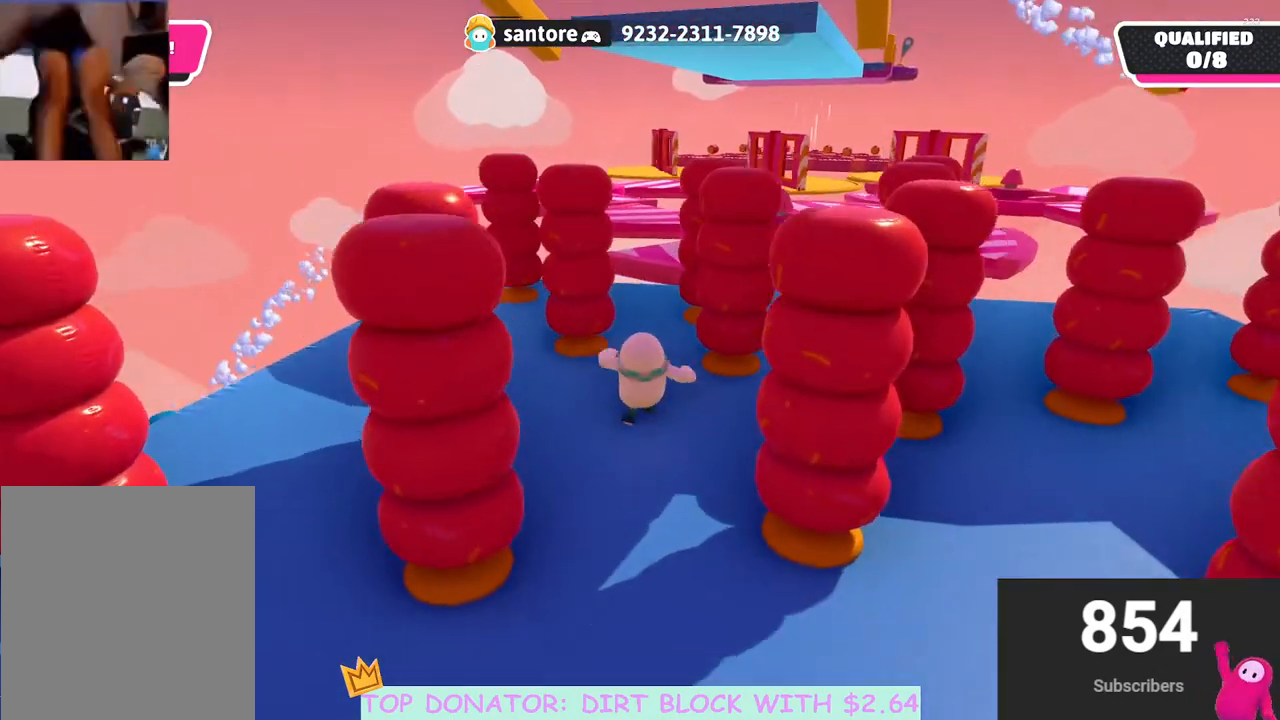
{"buttons": [], "left_stick": "up", "right_stick": "down", "events": [[17, "right_stick", "center"], [167, "left_stick", "up"], [267, "left_stick", "up-left"], [333, "right_stick", "down"], [433, "left_stick", "up"]]}
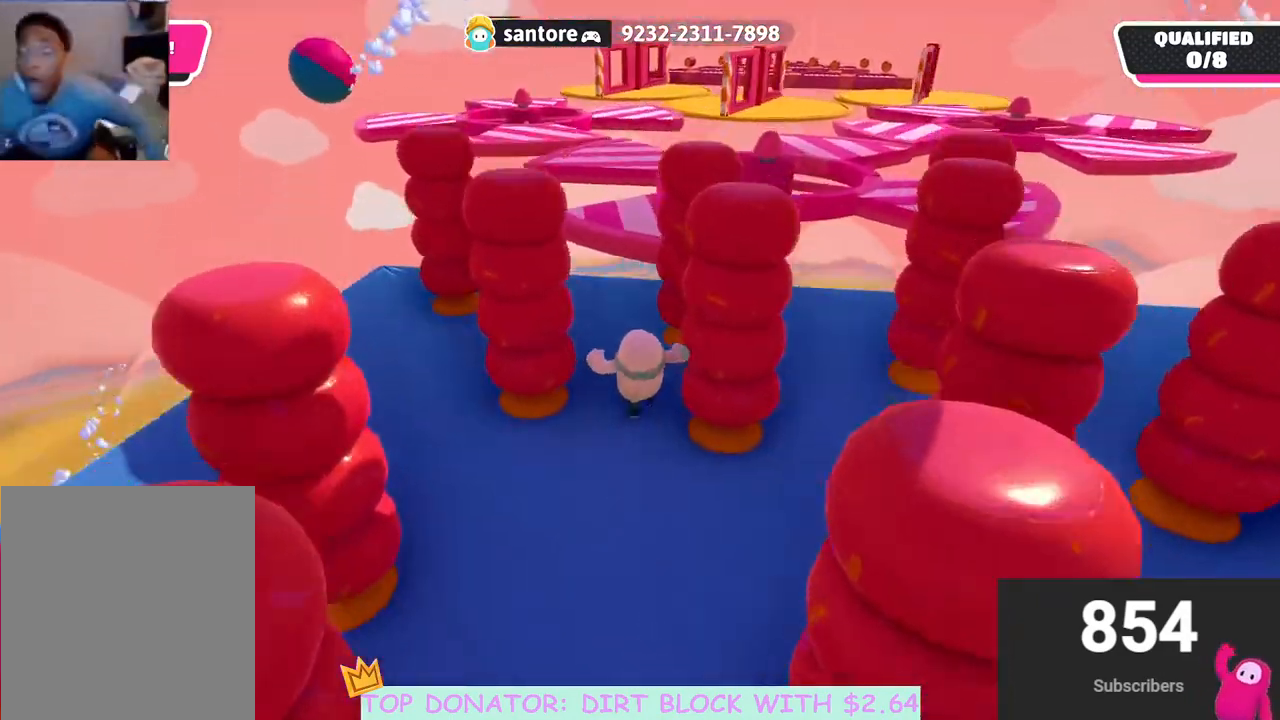
{"buttons": [], "left_stick": "up", "right_stick": "right", "events": [[67, "right_stick", "center"], [183, "left_stick", "center"], [317, "left_stick", "left"], [450, "right_stick", "right"], [467, "left_stick", "up"]]}
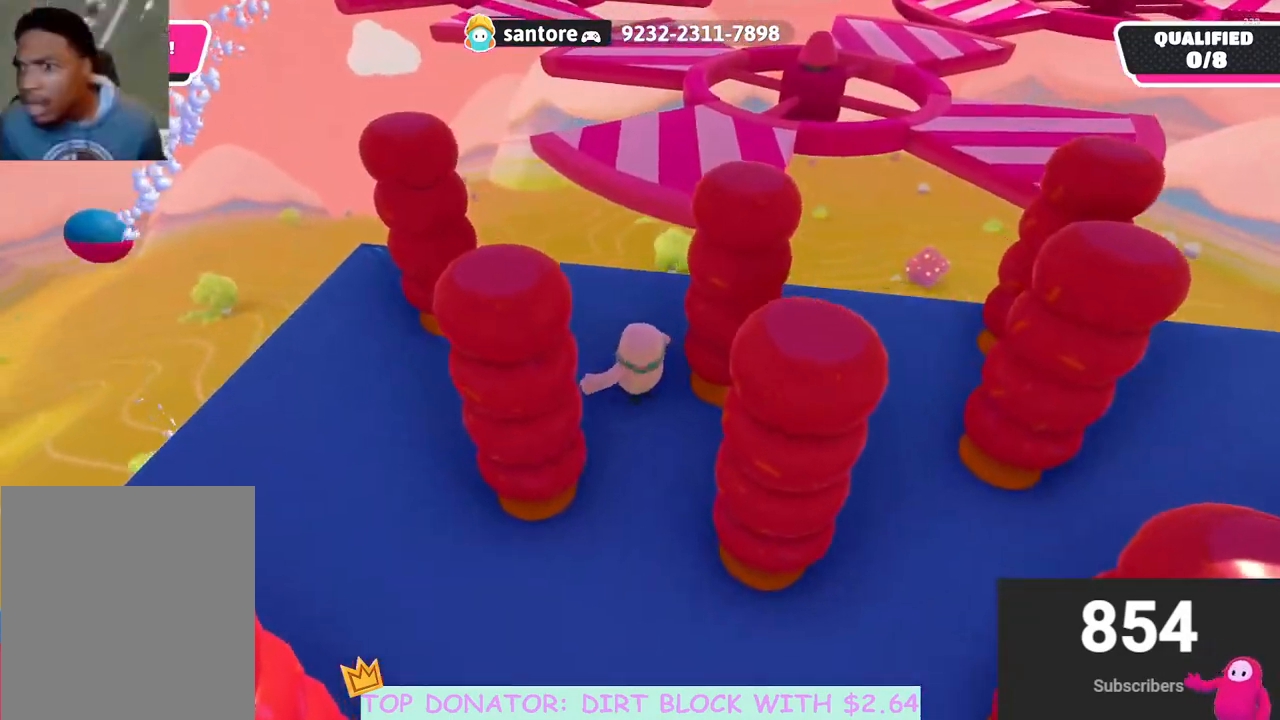
{"buttons": [], "left_stick": "up", "right_stick": "center", "events": [[100, "right_stick", "center"], [267, "left_stick", "up-left"], [450, "left_stick", "up"]]}
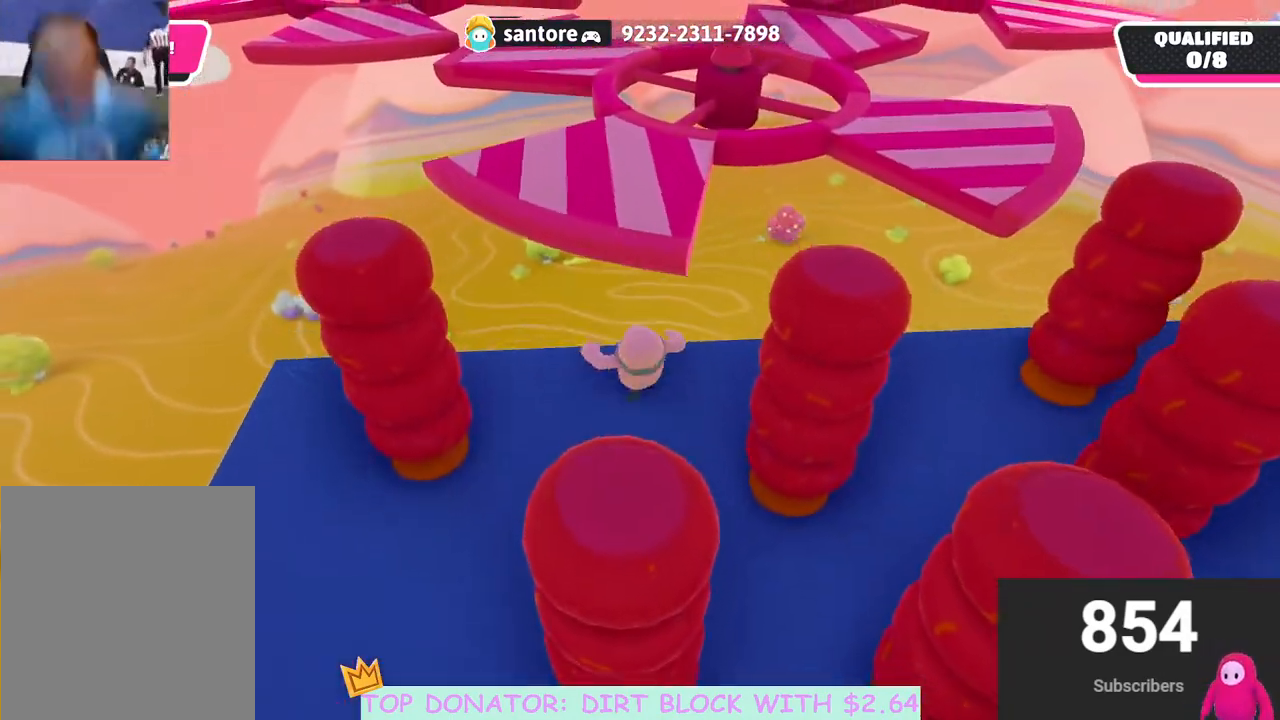
{"buttons": ["A", "X"], "left_stick": "up", "right_stick": "center", "events": [[150, "A", "down"], [167, "left_stick", "up-left"], [450, "left_stick", "up"], [467, "X", "down"]]}
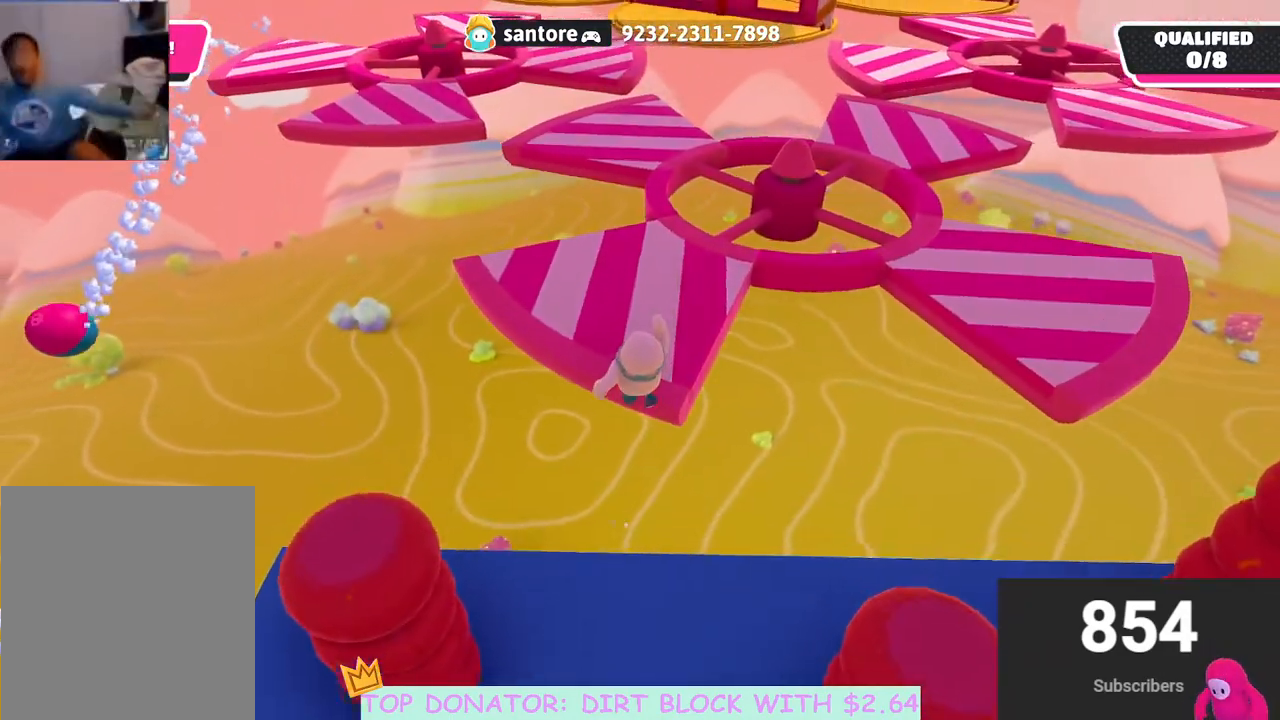
{"buttons": [], "left_stick": "up-right", "right_stick": "center", "events": [[67, "A", "up"], [83, "X", "up"], [133, "left_stick", "up-right"]]}
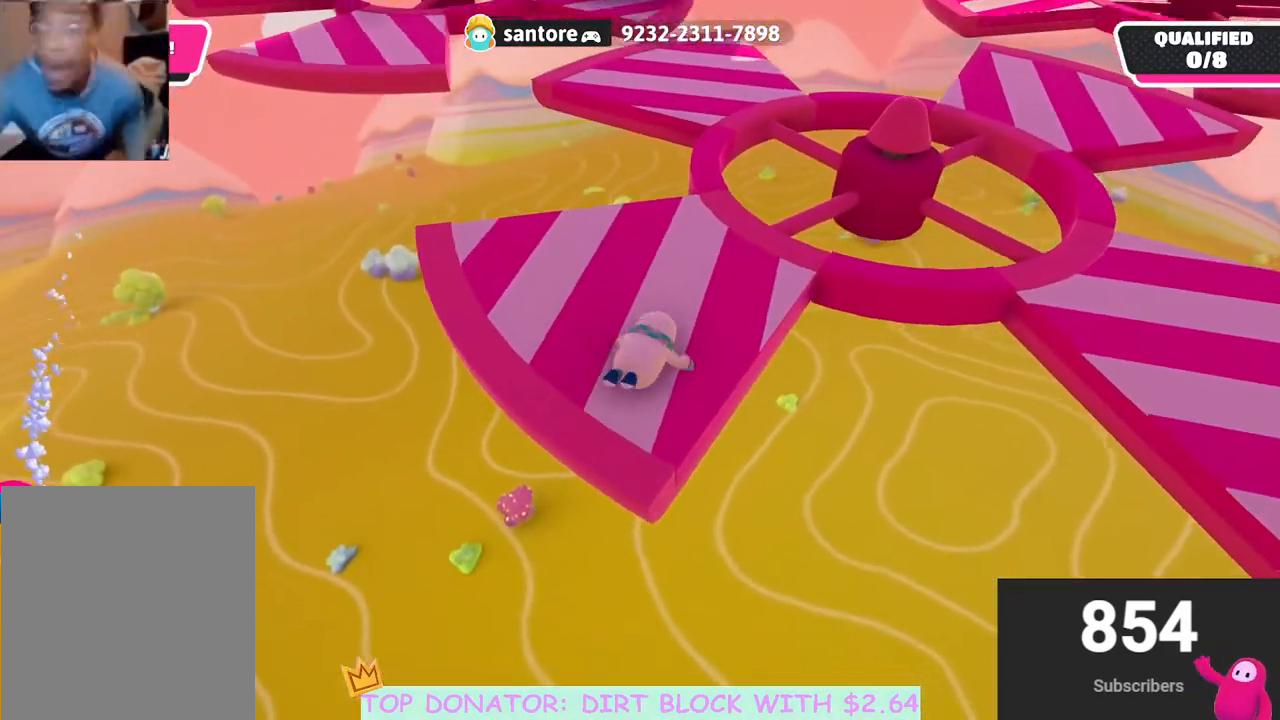
{"buttons": [], "left_stick": "up", "right_stick": "center", "events": [[50, "right_stick", "up-right"], [283, "right_stick", "center"], [417, "left_stick", "up"]]}